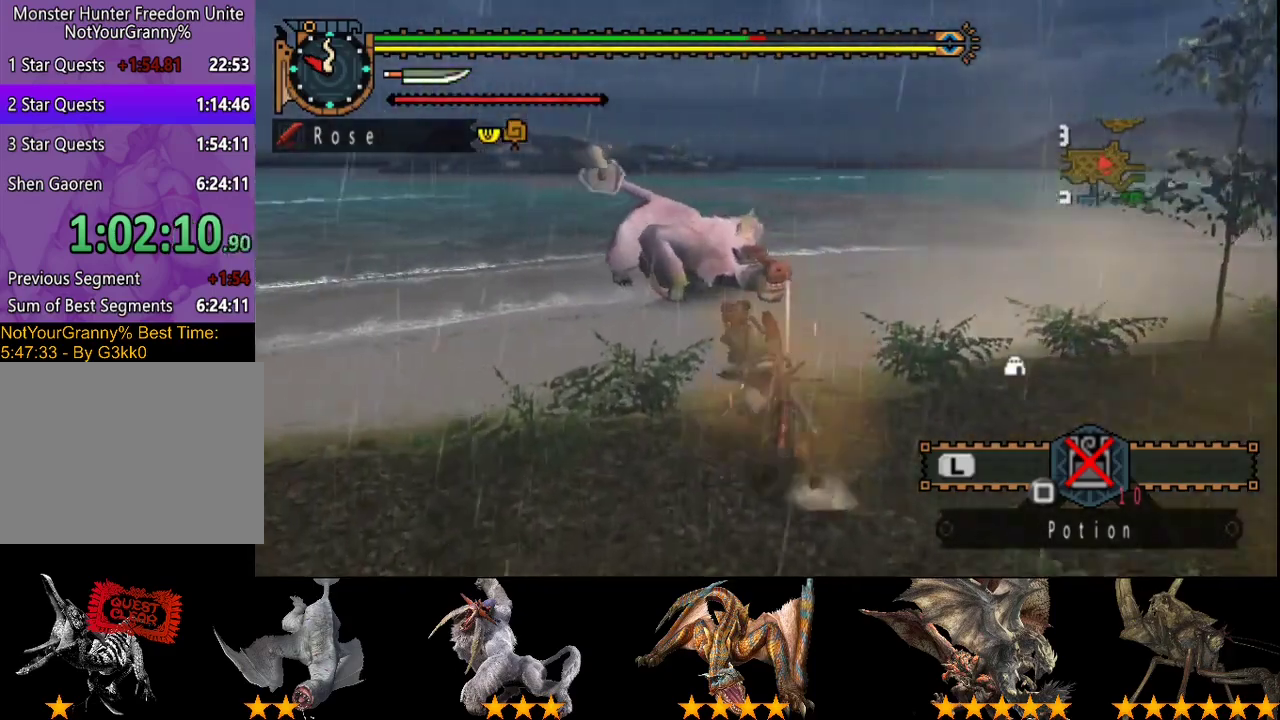
Gameplay with a controller (PlayStation layout); each line is a JSON object with the inputs held at the frame after it. "events" lists button and stick changes between this image and that frame as [ms after this image, input, new state], when the widget could be followed in between. Not read: CROSS L3 R3 TRIANGLE.
{"buttons": ["CIRCLE"], "left_stick": "up", "right_stick": "center", "events": [[83, "left_stick", "up"], [467, "CIRCLE", "down"]]}
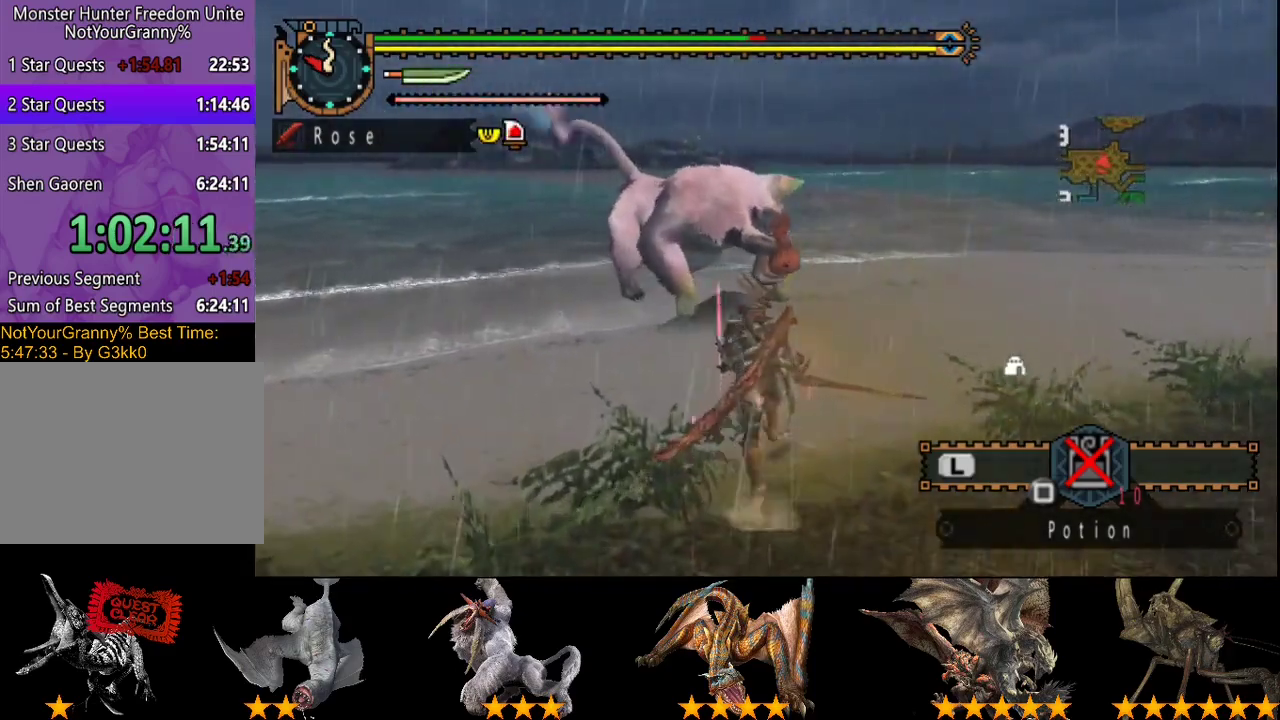
{"buttons": [], "left_stick": "left", "right_stick": "center", "events": [[100, "CIRCLE", "up"], [200, "left_stick", "center"], [367, "left_stick", "left"]]}
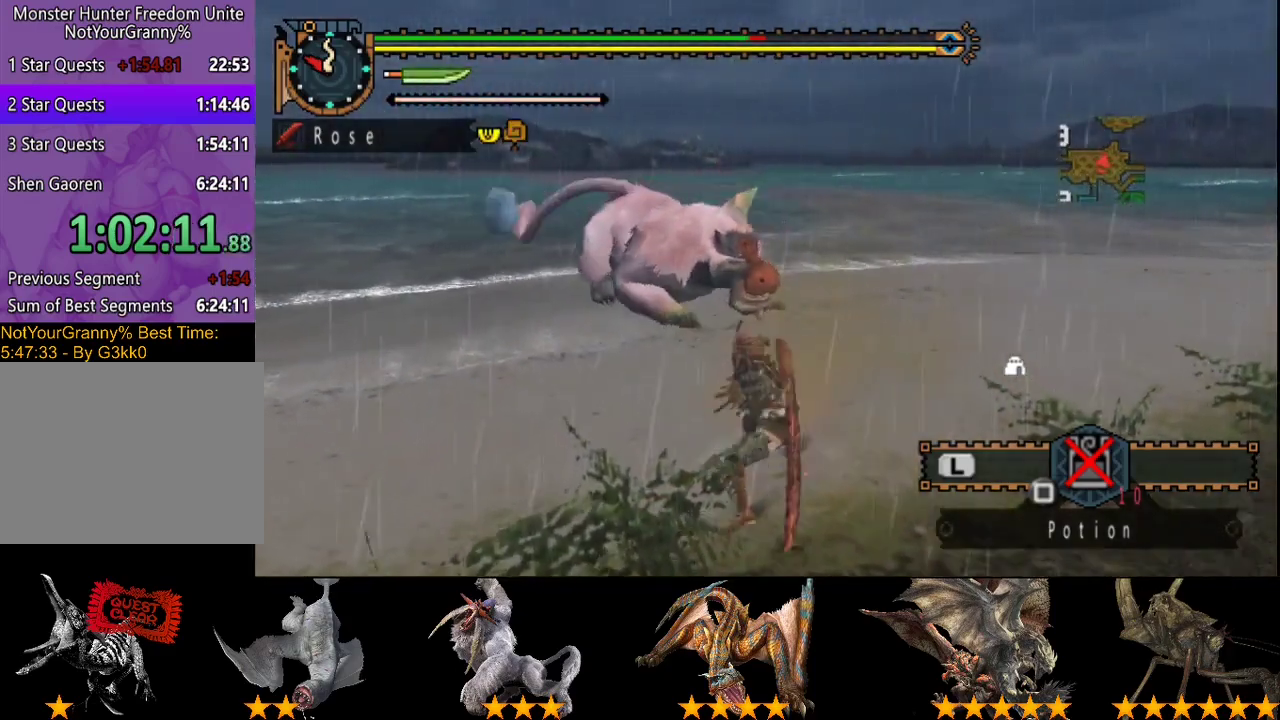
{"buttons": [], "left_stick": "left", "right_stick": "center", "events": []}
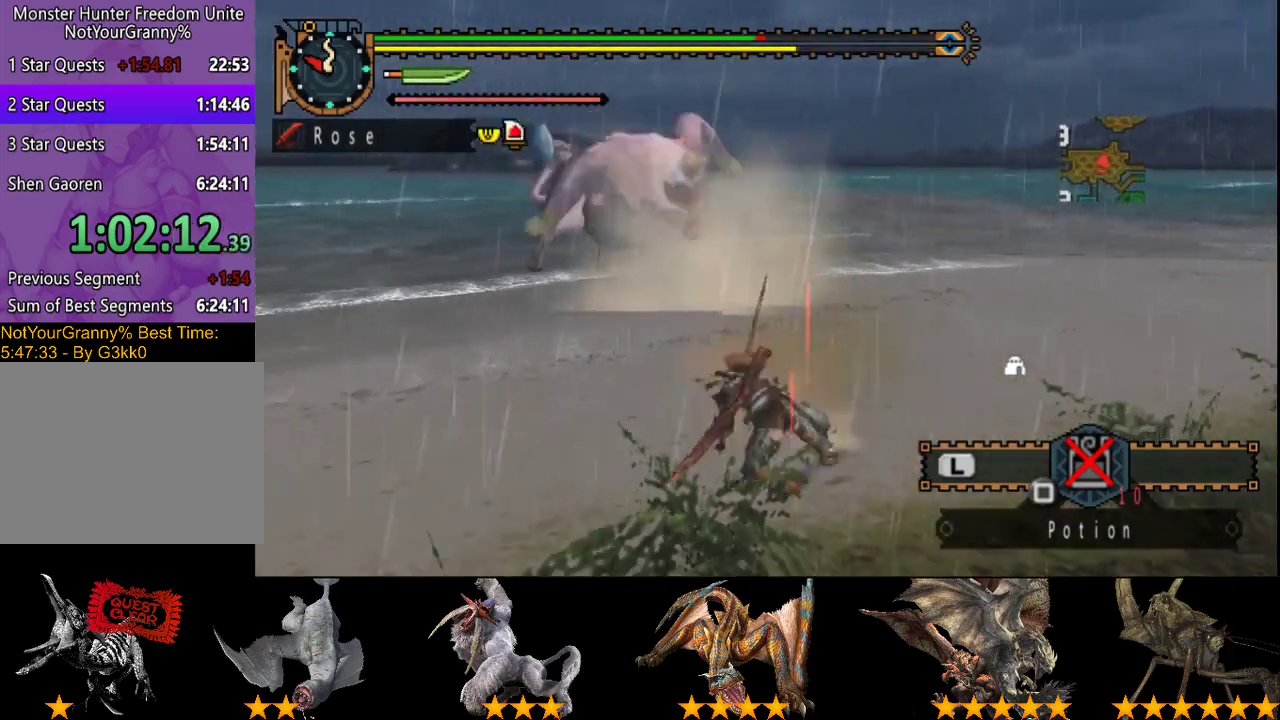
{"buttons": [], "left_stick": "up", "right_stick": "center", "events": [[183, "left_stick", "center"], [283, "right_stick", "right"], [417, "left_stick", "up"], [417, "right_stick", "center"]]}
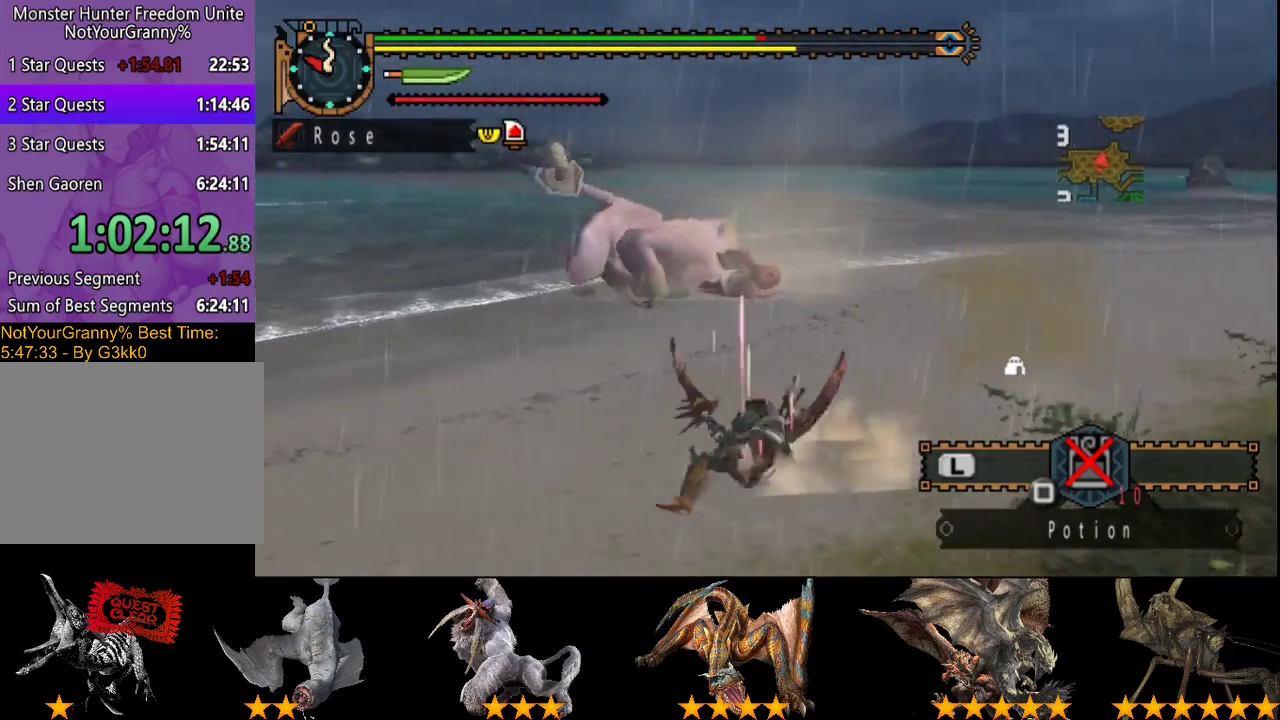
{"buttons": [], "left_stick": "up-left", "right_stick": "center", "events": [[383, "left_stick", "up-left"]]}
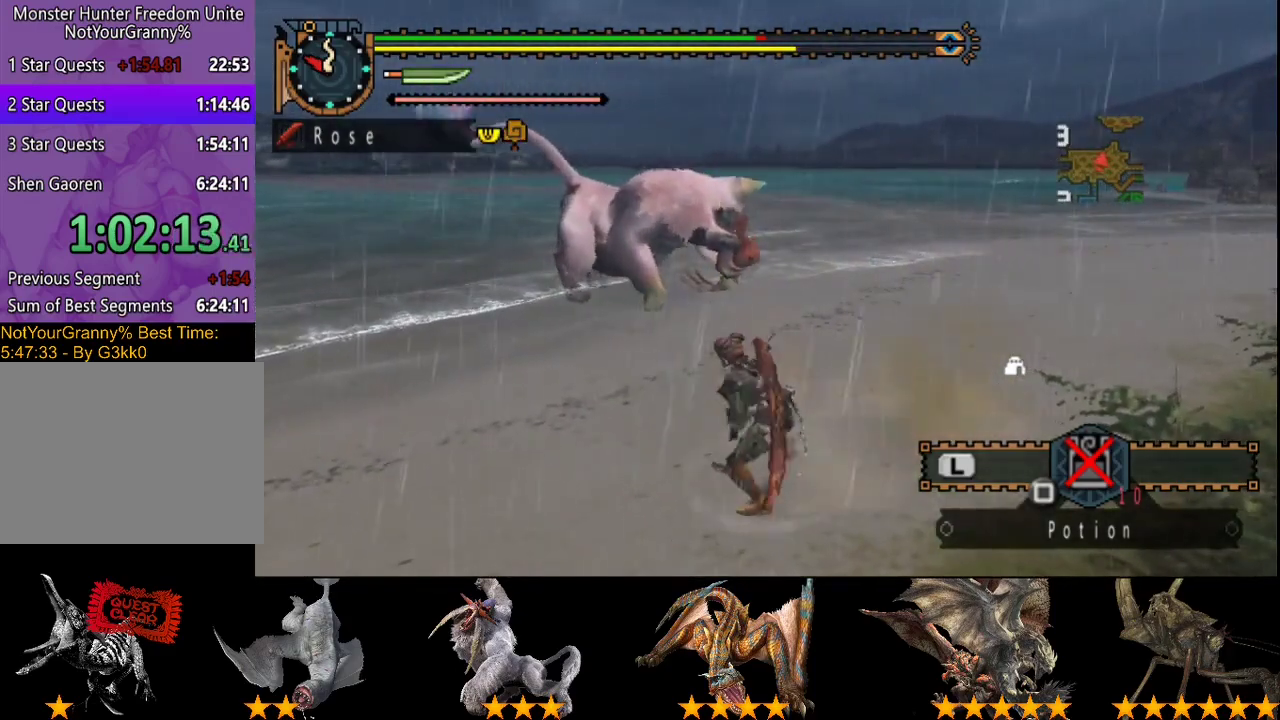
{"buttons": [], "left_stick": "up-left", "right_stick": "center", "events": []}
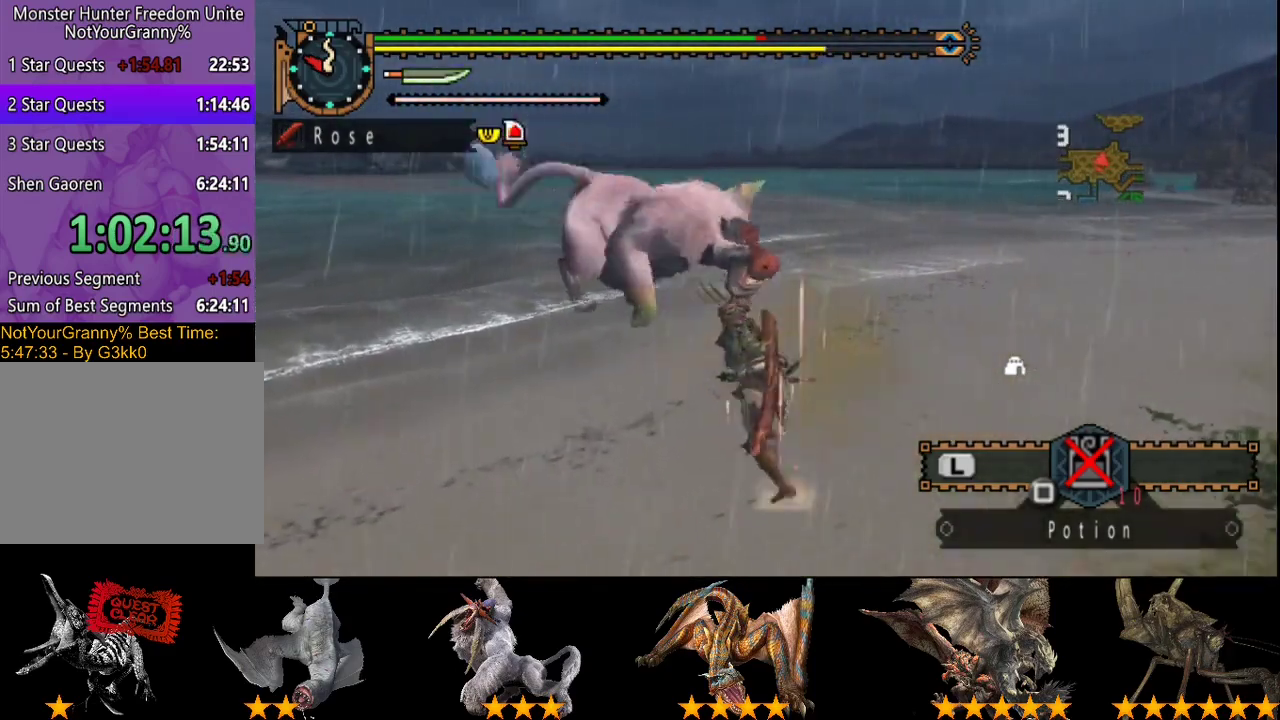
{"buttons": [], "left_stick": "down-left", "right_stick": "right", "events": [[200, "right_stick", "right"], [233, "left_stick", "left"], [333, "right_stick", "center"], [400, "right_stick", "right"], [467, "left_stick", "down-left"]]}
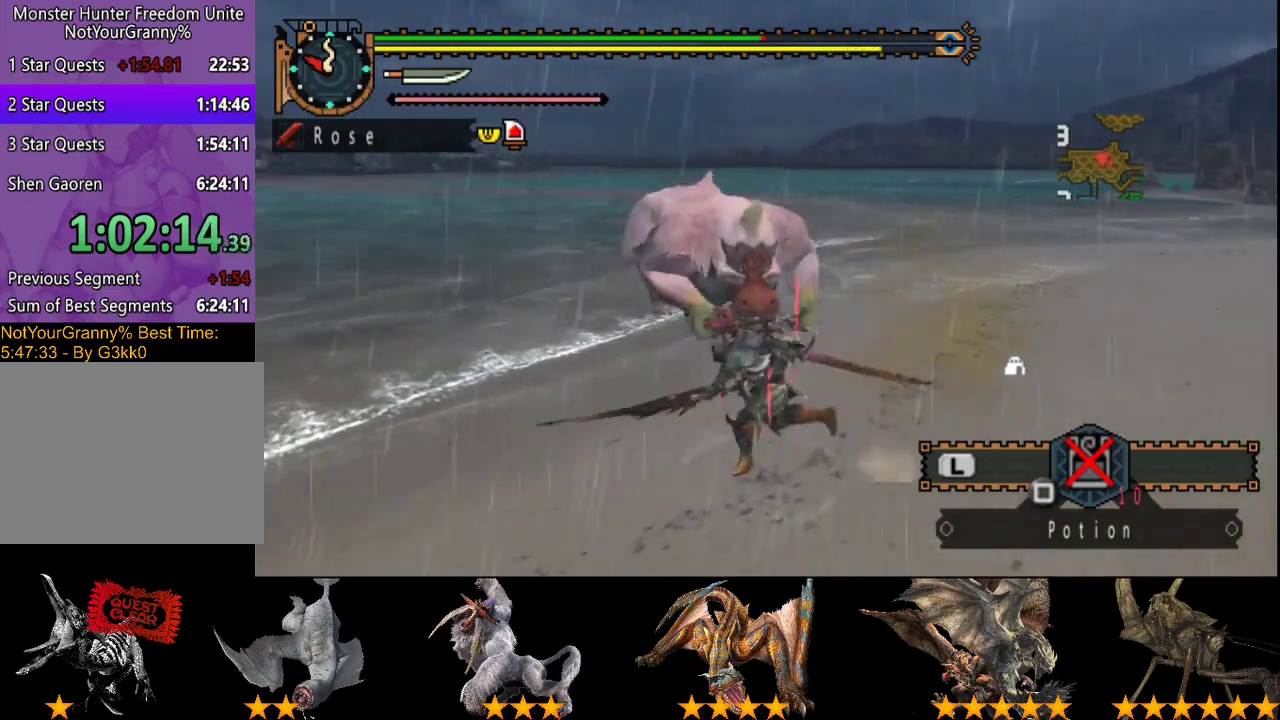
{"buttons": [], "left_stick": "down-left", "right_stick": "center", "events": [[67, "right_stick", "center"]]}
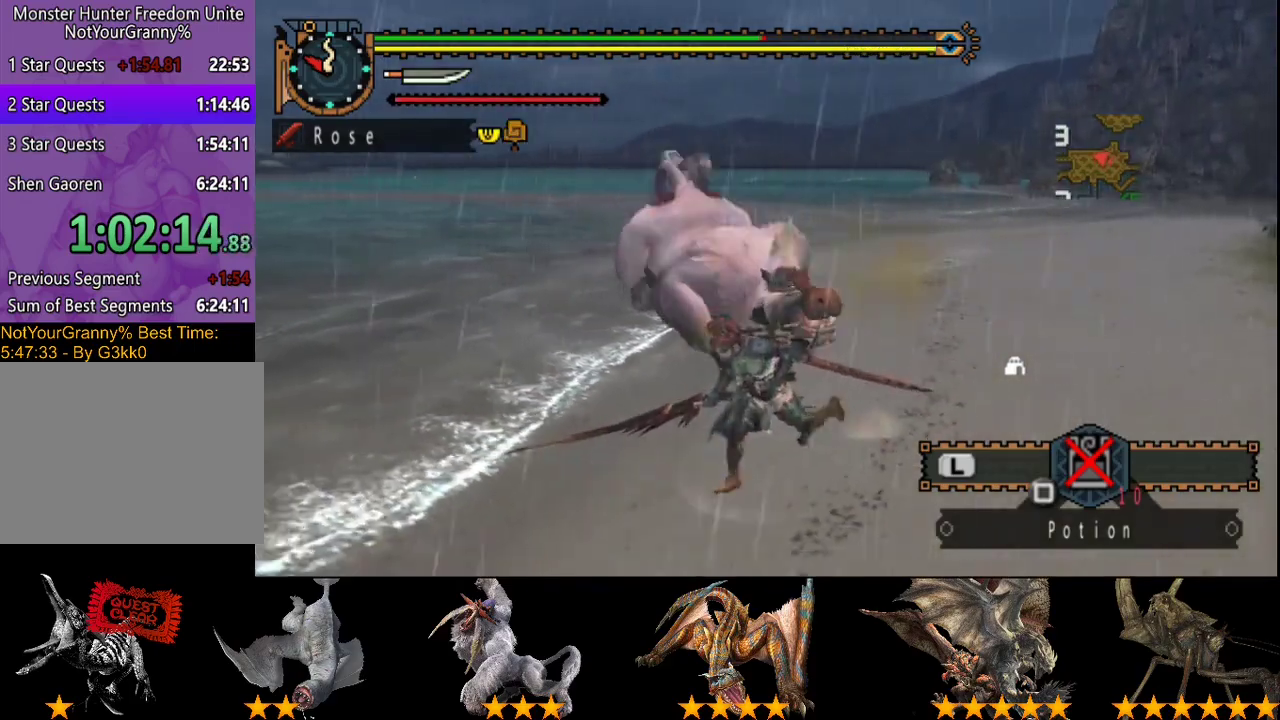
{"buttons": [], "left_stick": "down", "right_stick": "right", "events": [[50, "right_stick", "right"], [250, "right_stick", "center"], [350, "right_stick", "right"], [483, "left_stick", "down"]]}
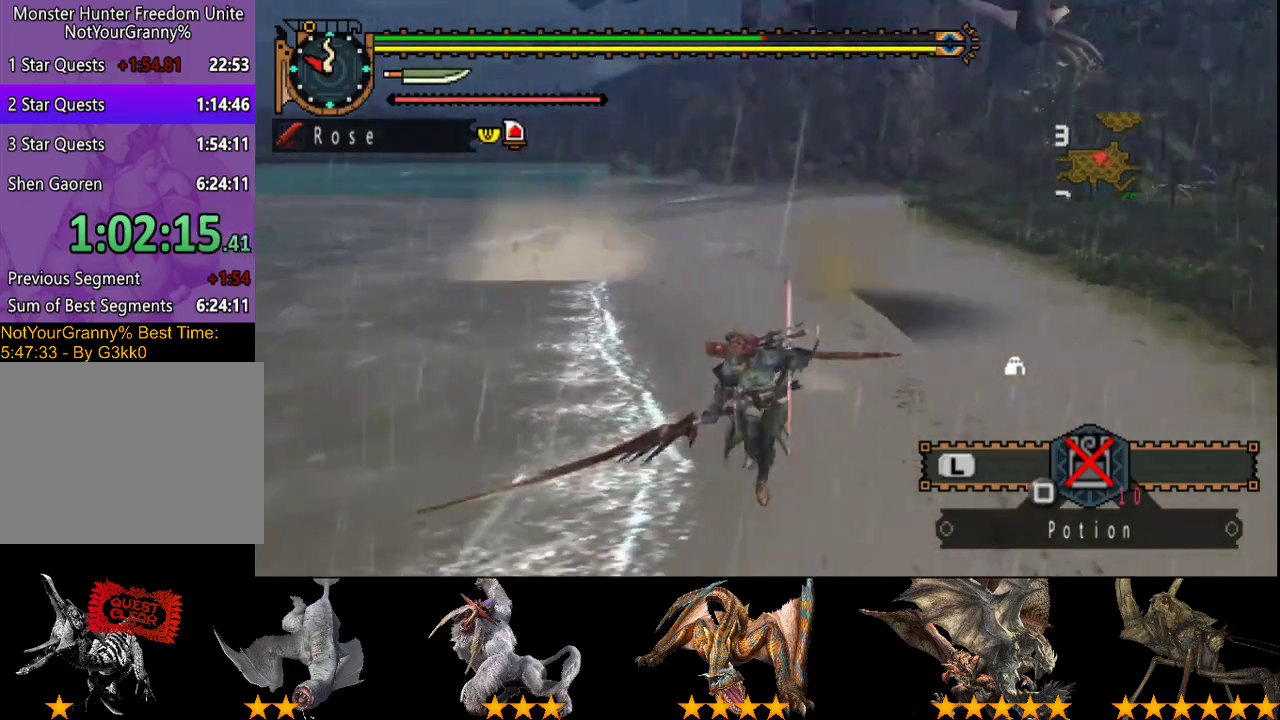
{"buttons": [], "left_stick": "up", "right_stick": "center", "events": [[50, "left_stick", "down-right"], [183, "left_stick", "right"], [283, "left_stick", "up-right"], [383, "right_stick", "center"], [417, "left_stick", "up"]]}
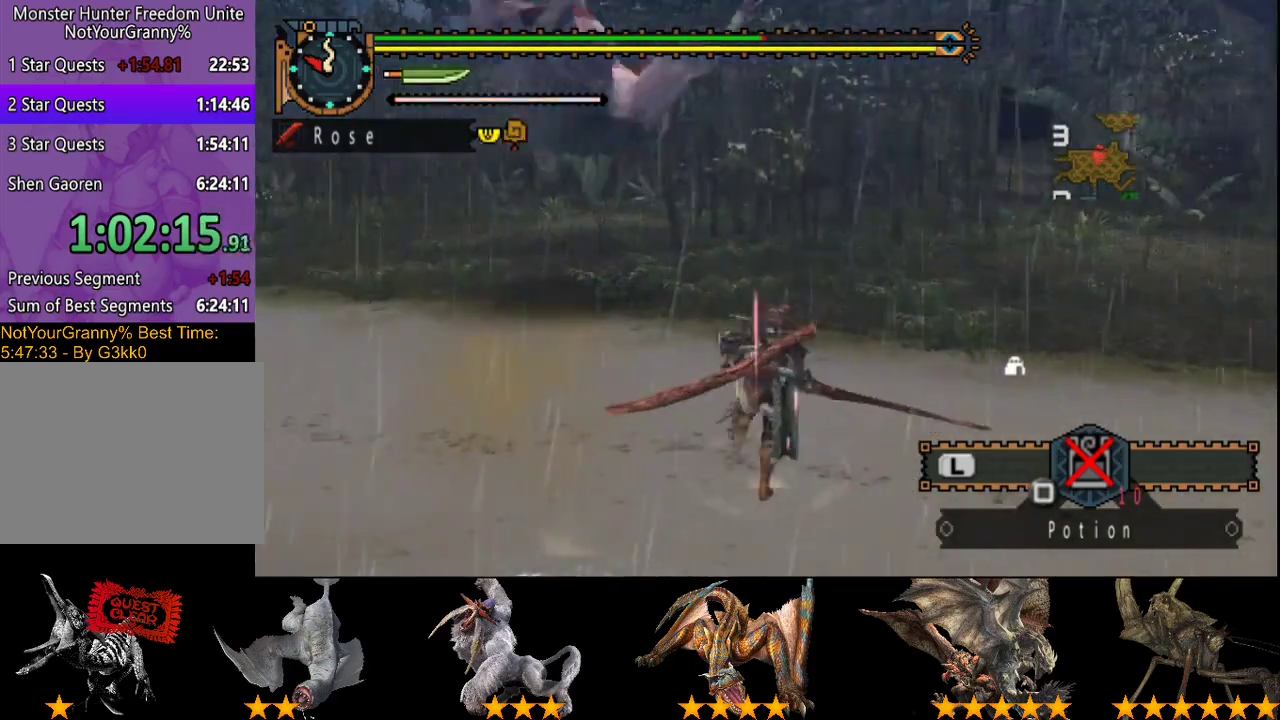
{"buttons": [], "left_stick": "up", "right_stick": "center", "events": []}
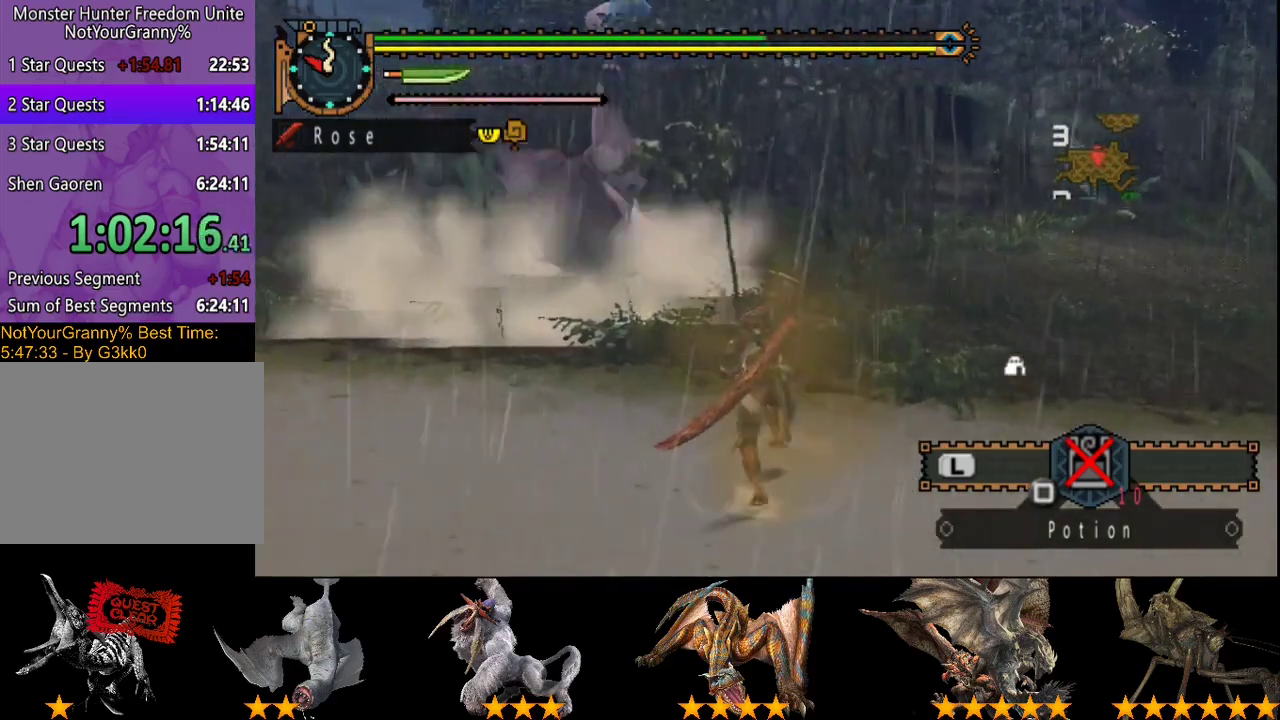
{"buttons": [], "left_stick": "up", "right_stick": "center", "events": []}
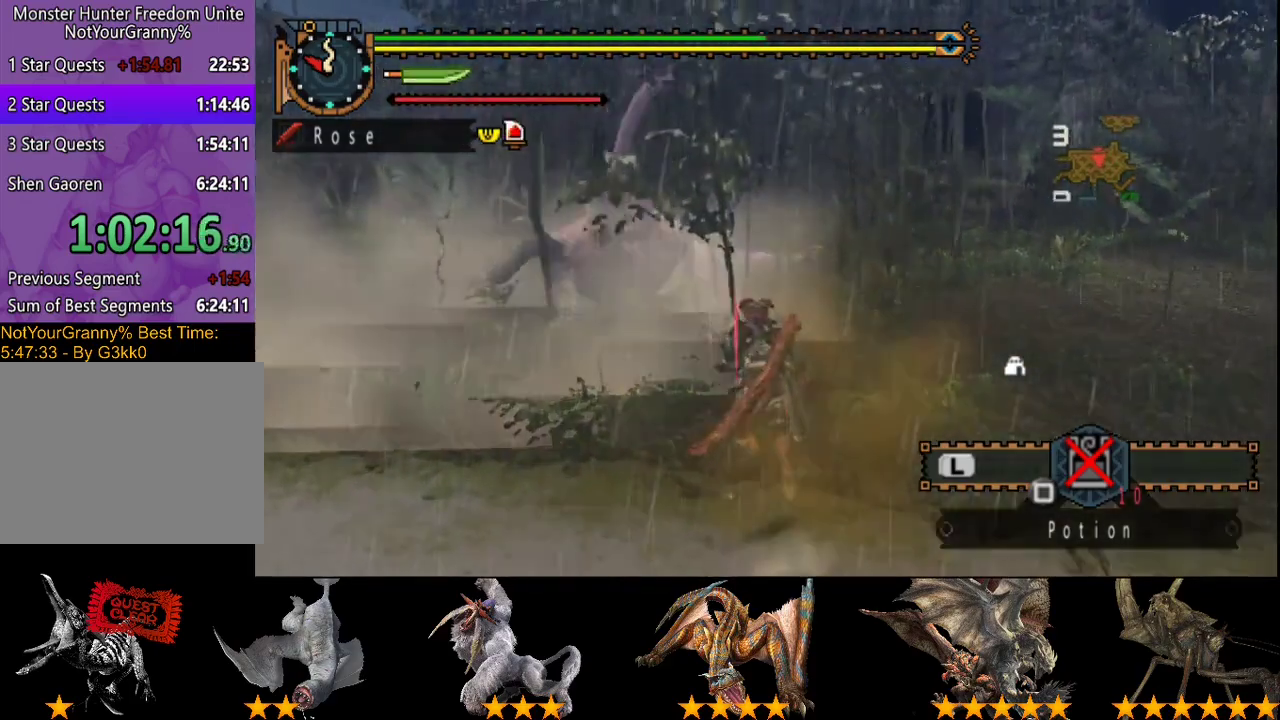
{"buttons": [], "left_stick": "up", "right_stick": "center", "events": []}
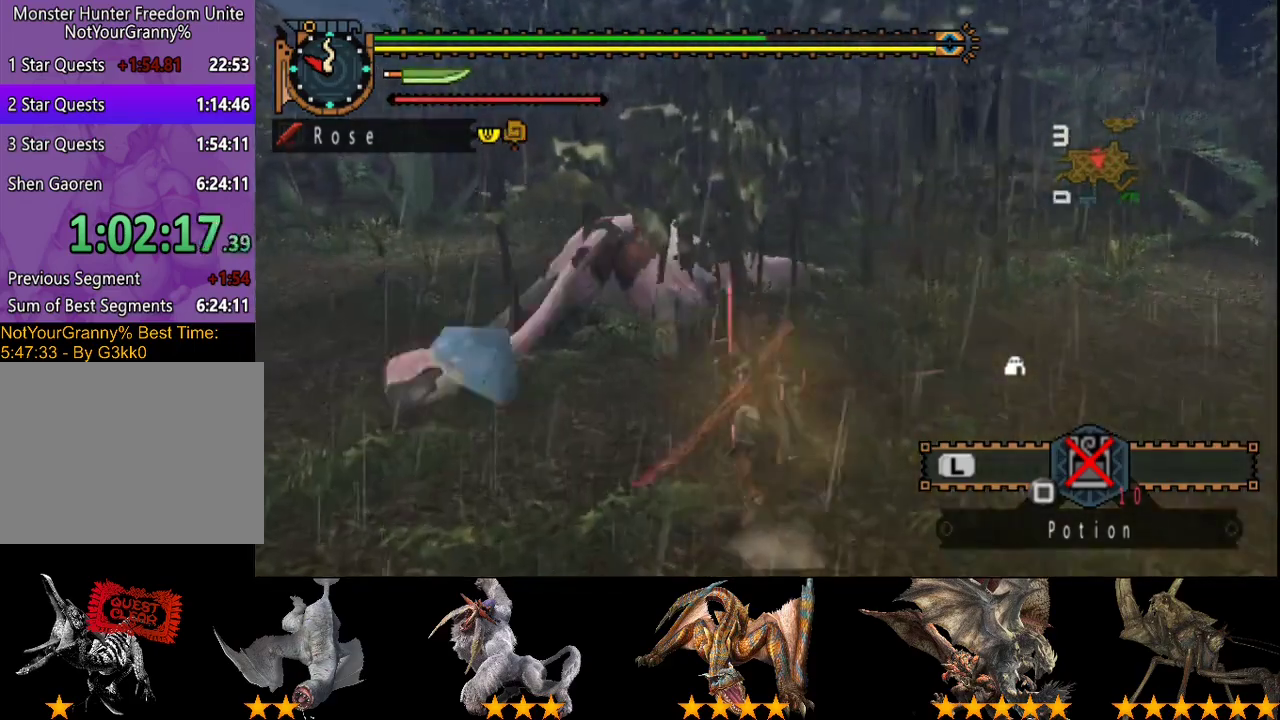
{"buttons": [], "left_stick": "center", "right_stick": "center", "events": [[117, "left_stick", "up-left"], [283, "left_stick", "center"], [383, "DPAD_LEFT", "down"], [483, "DPAD_LEFT", "up"]]}
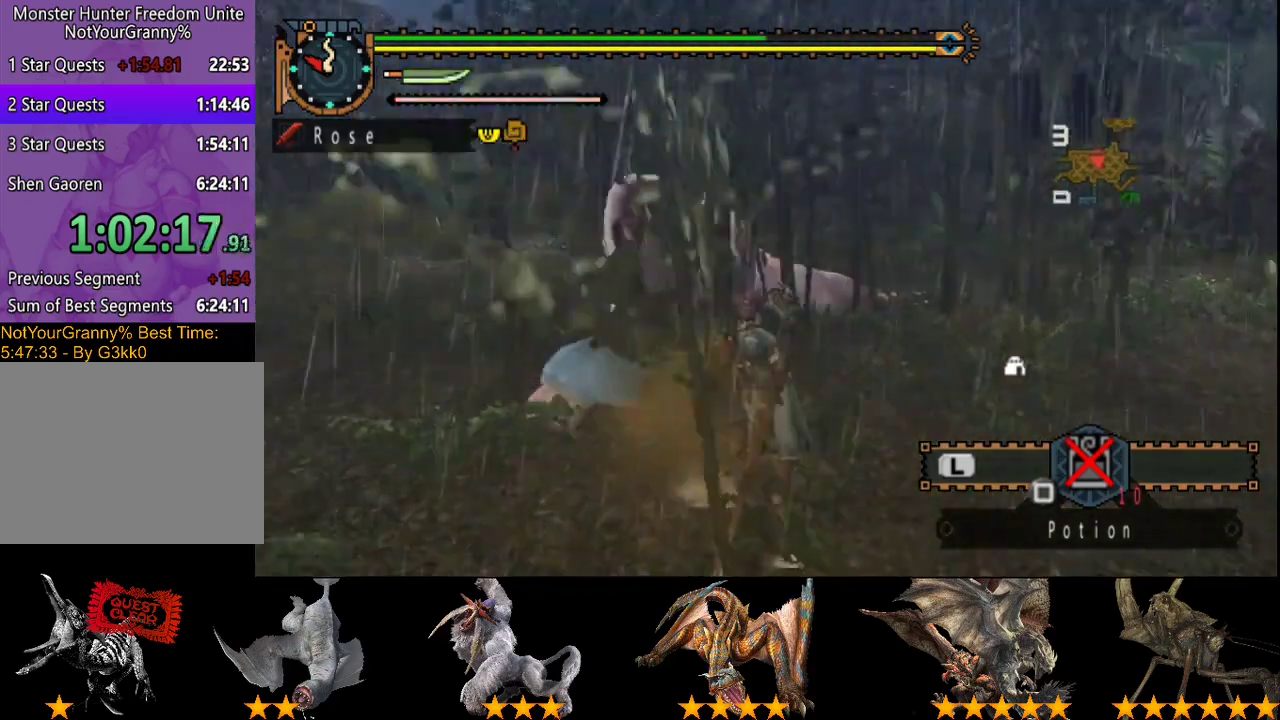
{"buttons": ["R2"], "left_stick": "left", "right_stick": "center", "events": [[167, "R2", "down"], [200, "left_stick", "left"], [233, "R2", "up"], [333, "R2", "down"], [433, "R2", "up"], [500, "R2", "down"]]}
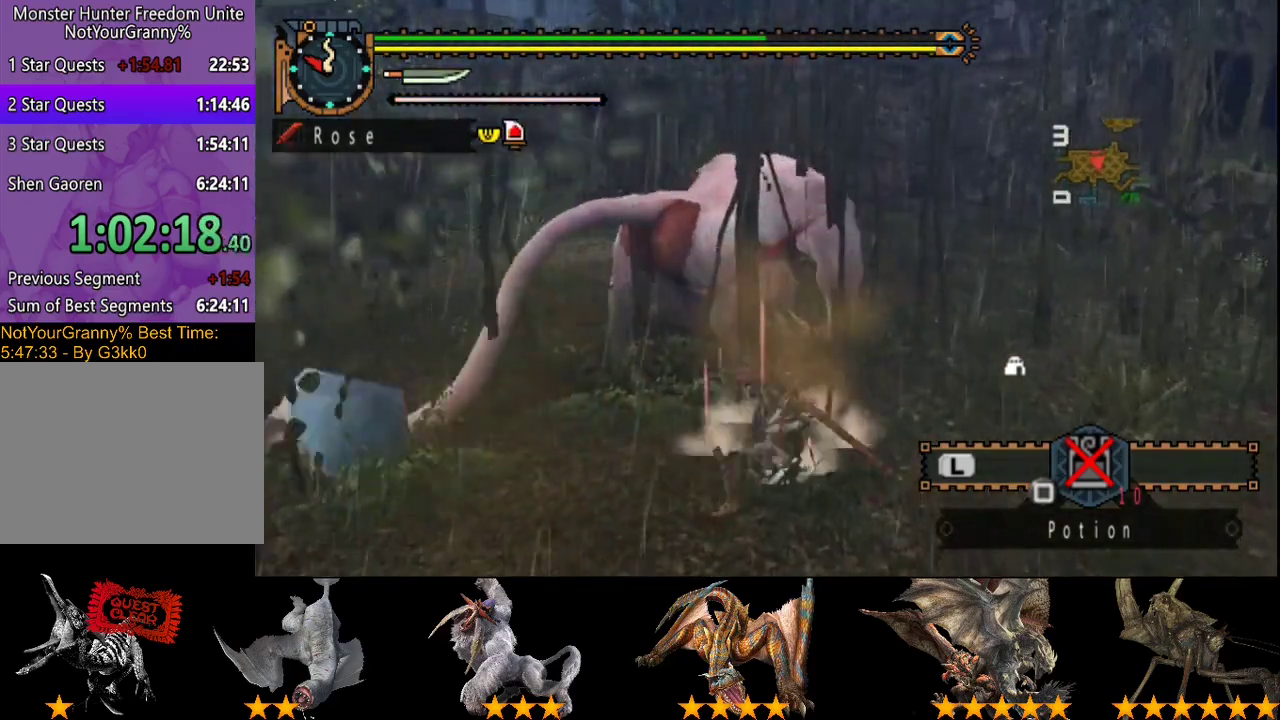
{"buttons": ["R2"], "left_stick": "down-left", "right_stick": "center"}
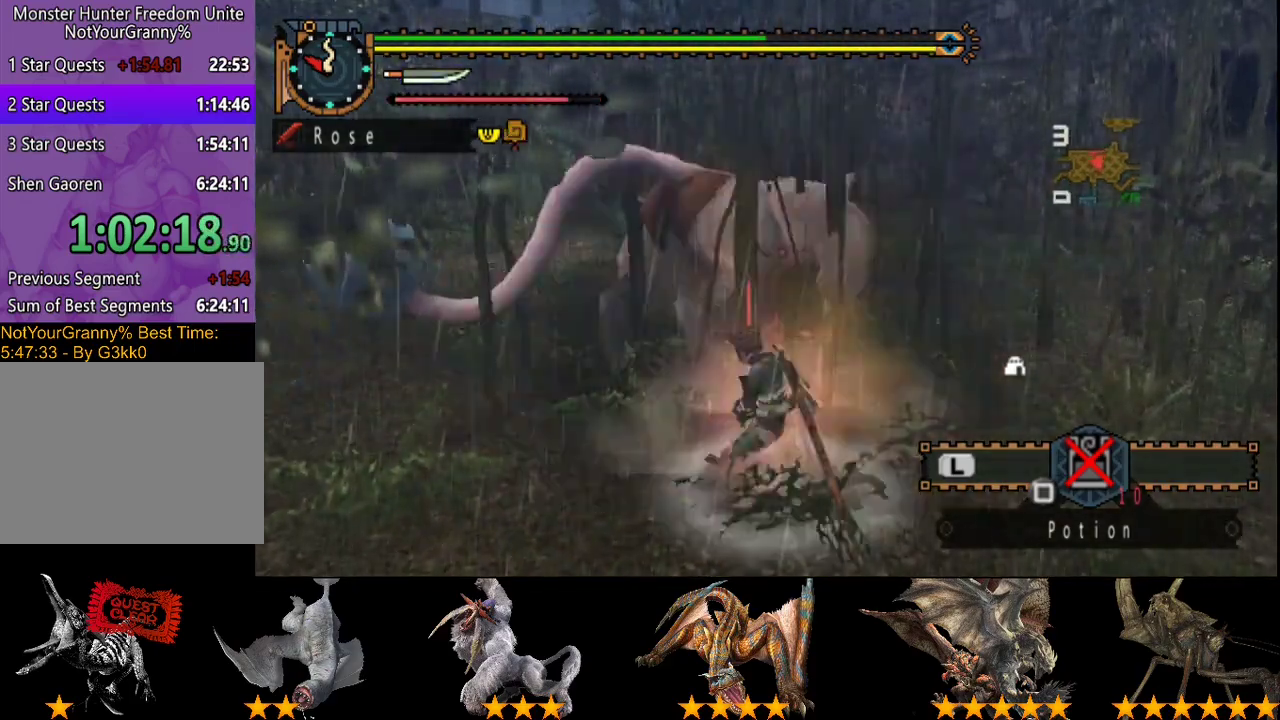
{"buttons": [], "left_stick": "center", "right_stick": "center"}
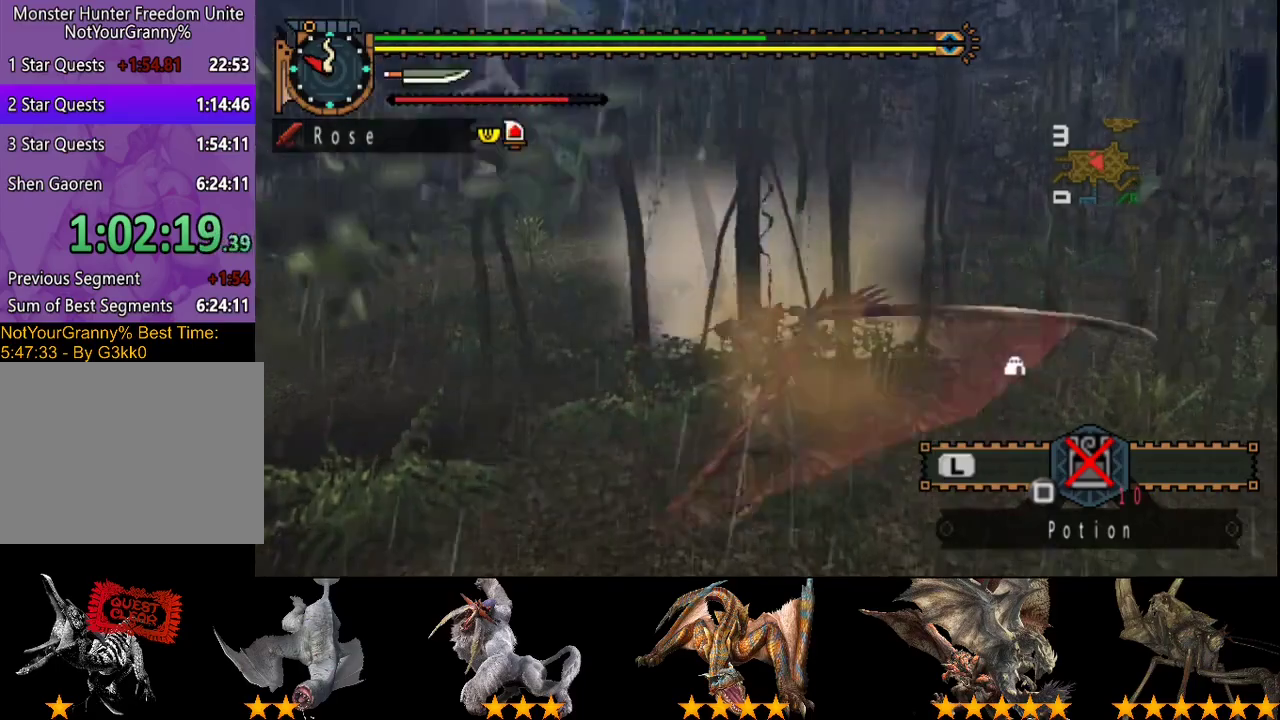
{"buttons": [], "left_stick": "center", "right_stick": "center", "events": []}
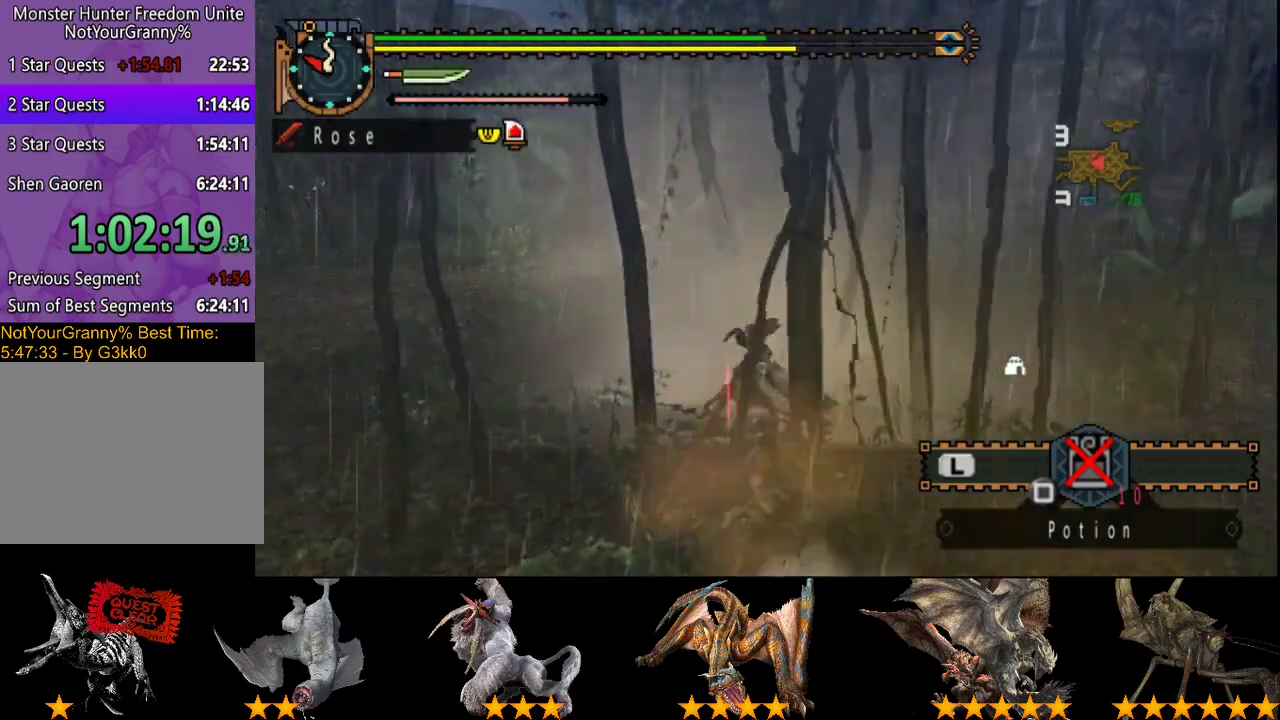
{"buttons": [], "left_stick": "up", "right_stick": "left", "events": [[150, "right_stick", "left"], [317, "left_stick", "up"]]}
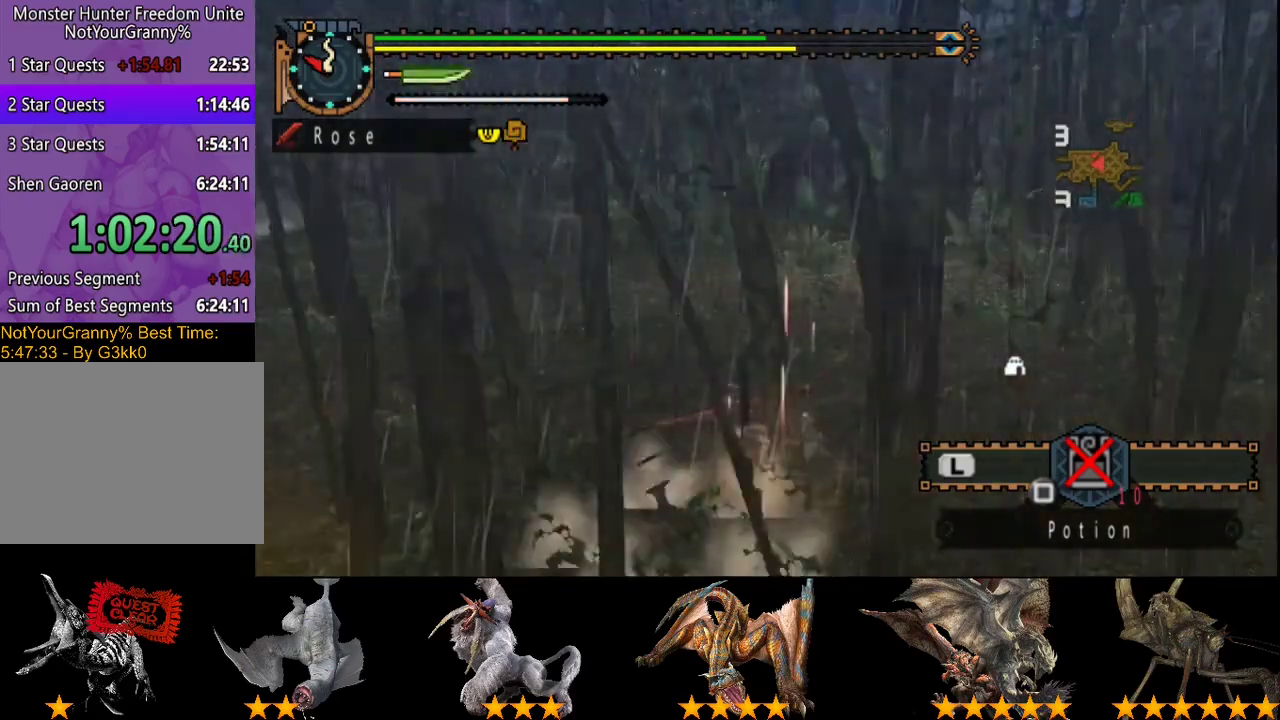
{"buttons": [], "left_stick": "up-right", "right_stick": "center", "events": [[100, "left_stick", "up-right"], [367, "right_stick", "center"]]}
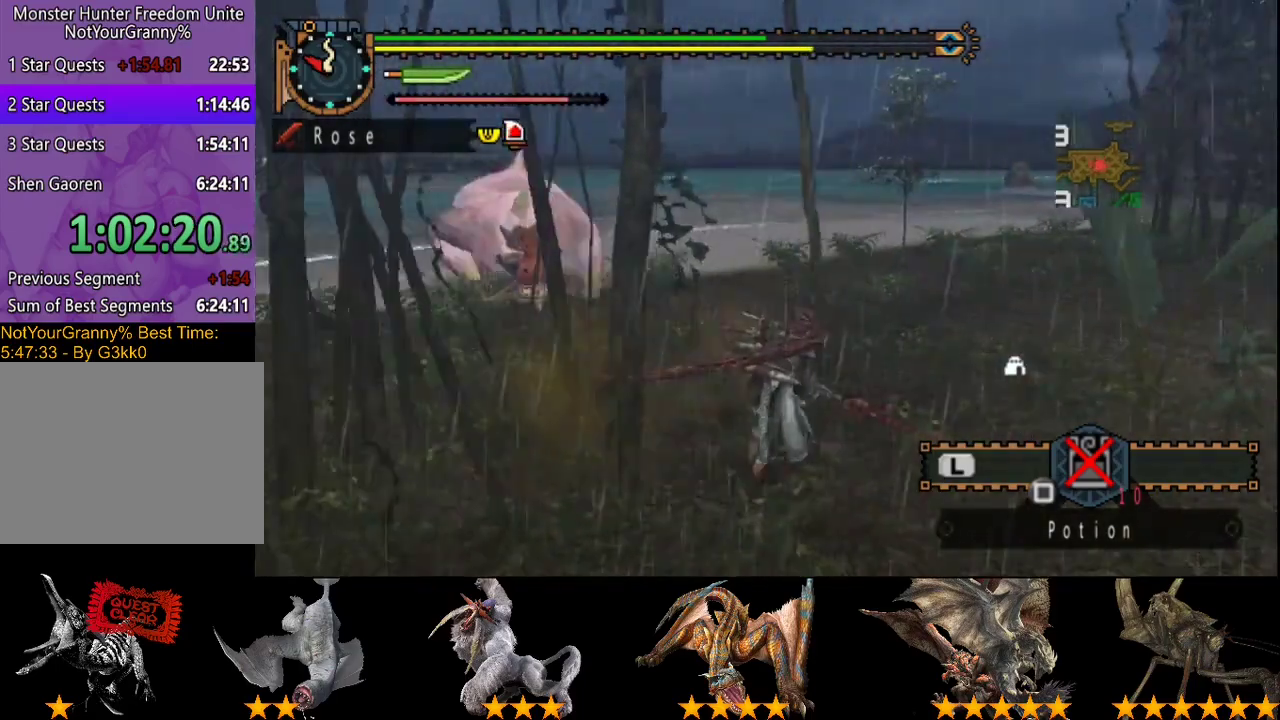
{"buttons": [], "left_stick": "up-right", "right_stick": "left", "events": [[333, "right_stick", "left"]]}
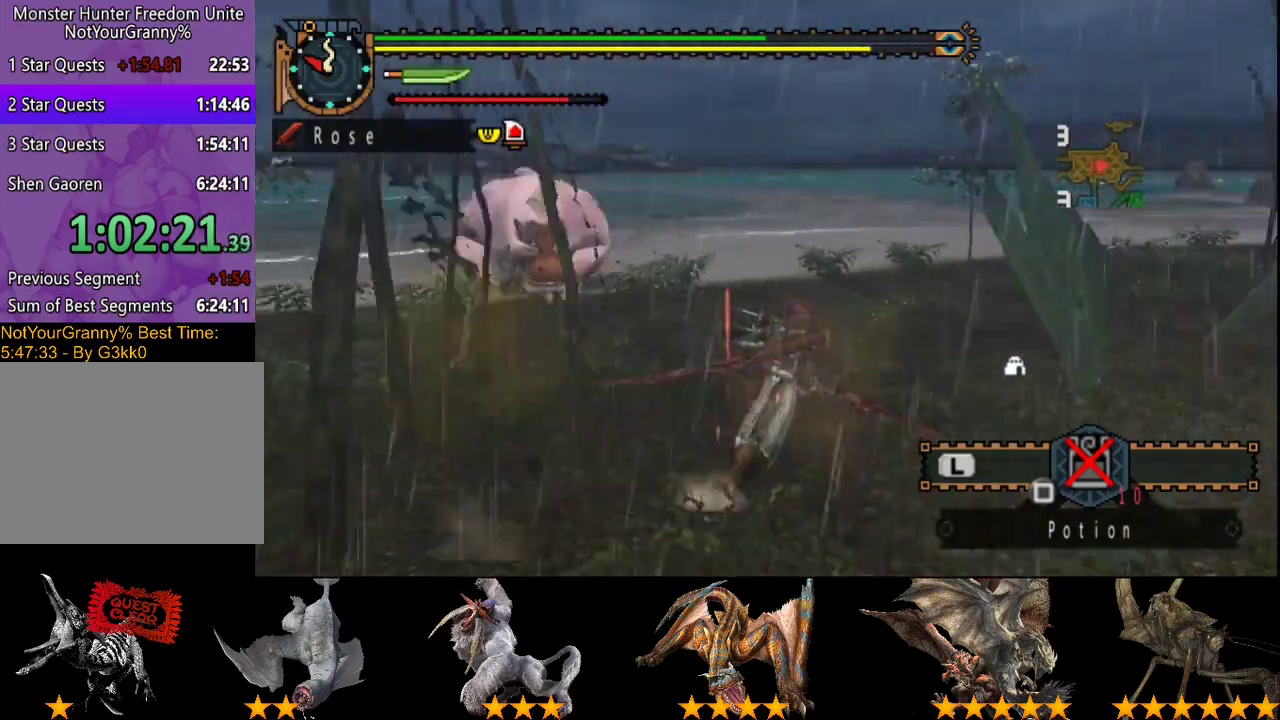
{"buttons": [], "left_stick": "right", "right_stick": "center", "events": [[100, "right_stick", "center"], [133, "left_stick", "right"], [267, "right_stick", "left"], [483, "right_stick", "center"]]}
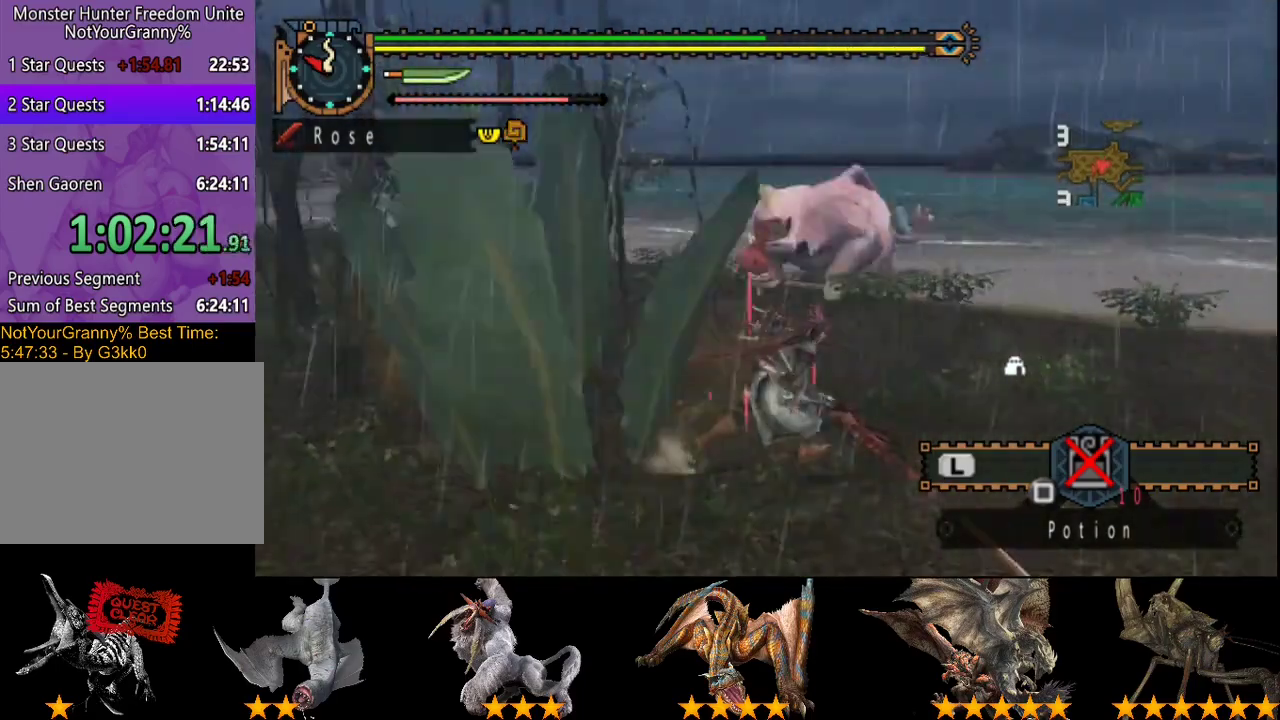
{"buttons": [], "left_stick": "right", "right_stick": "center", "events": [[267, "right_stick", "left"], [450, "right_stick", "center"]]}
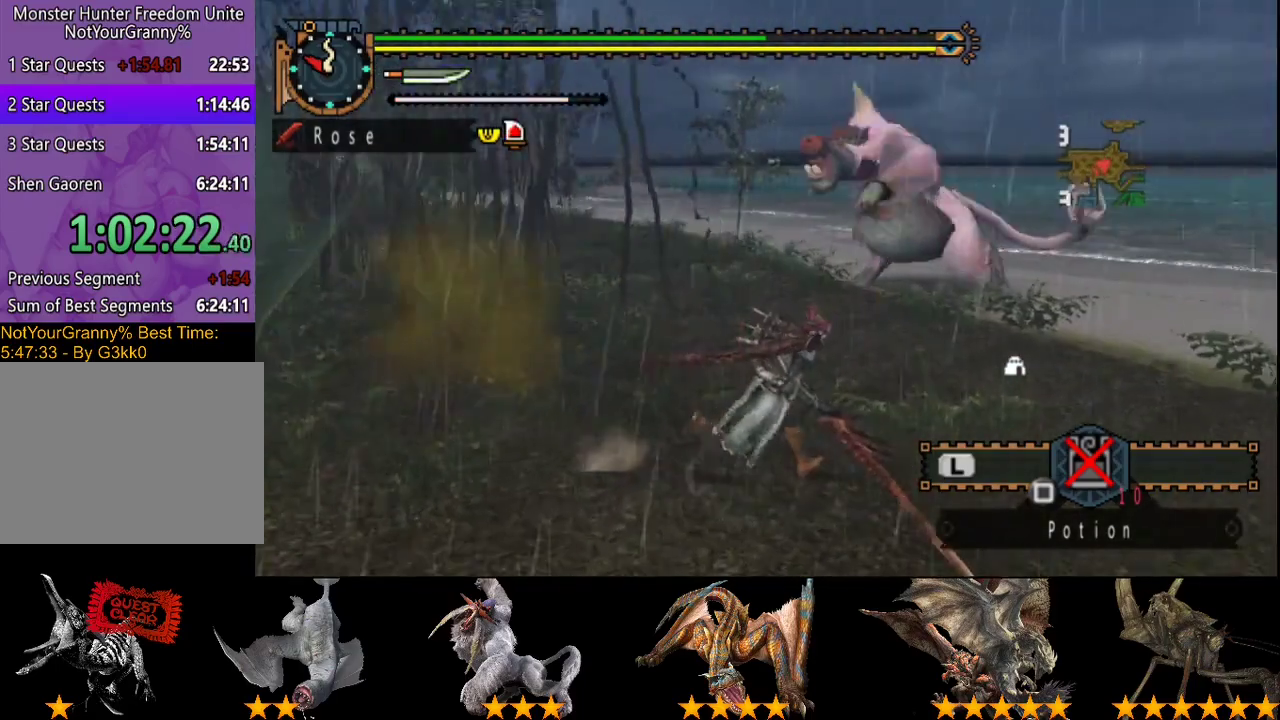
{"buttons": [], "left_stick": "down-right", "right_stick": "center", "events": [[17, "left_stick", "down-right"], [183, "right_stick", "left"], [450, "right_stick", "center"]]}
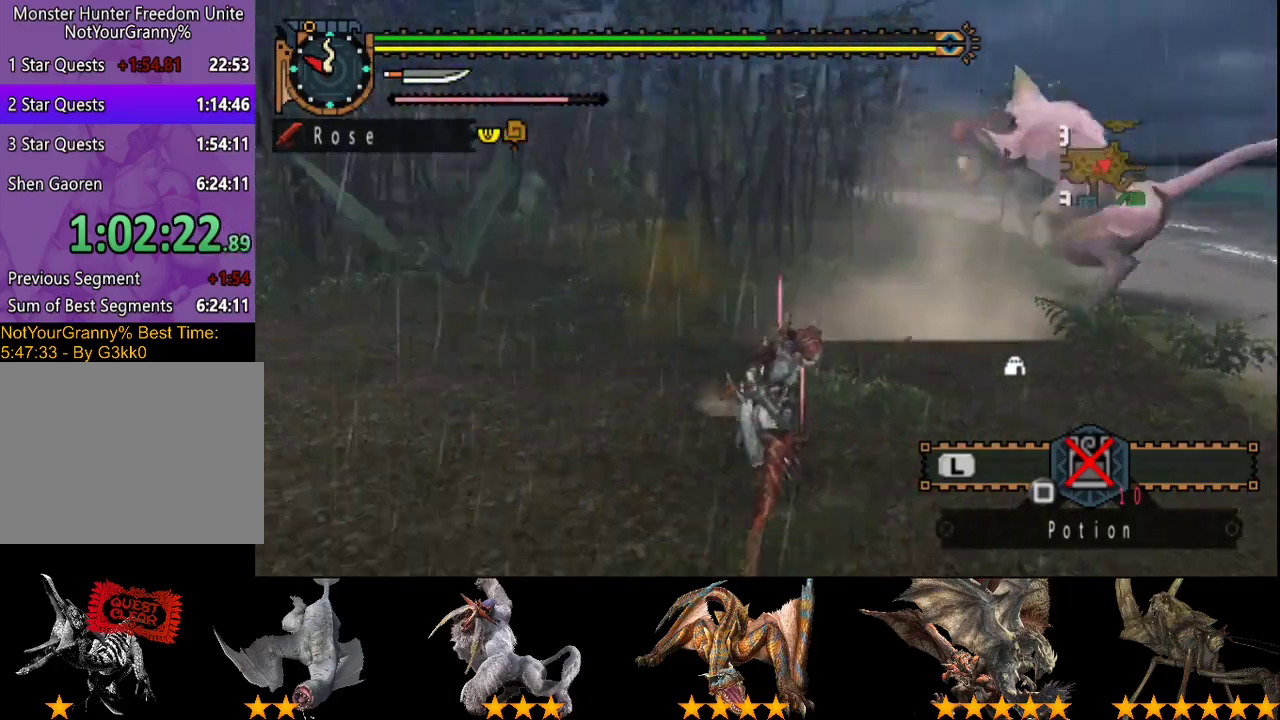
{"buttons": [], "left_stick": "down", "right_stick": "center", "events": [[417, "left_stick", "down"]]}
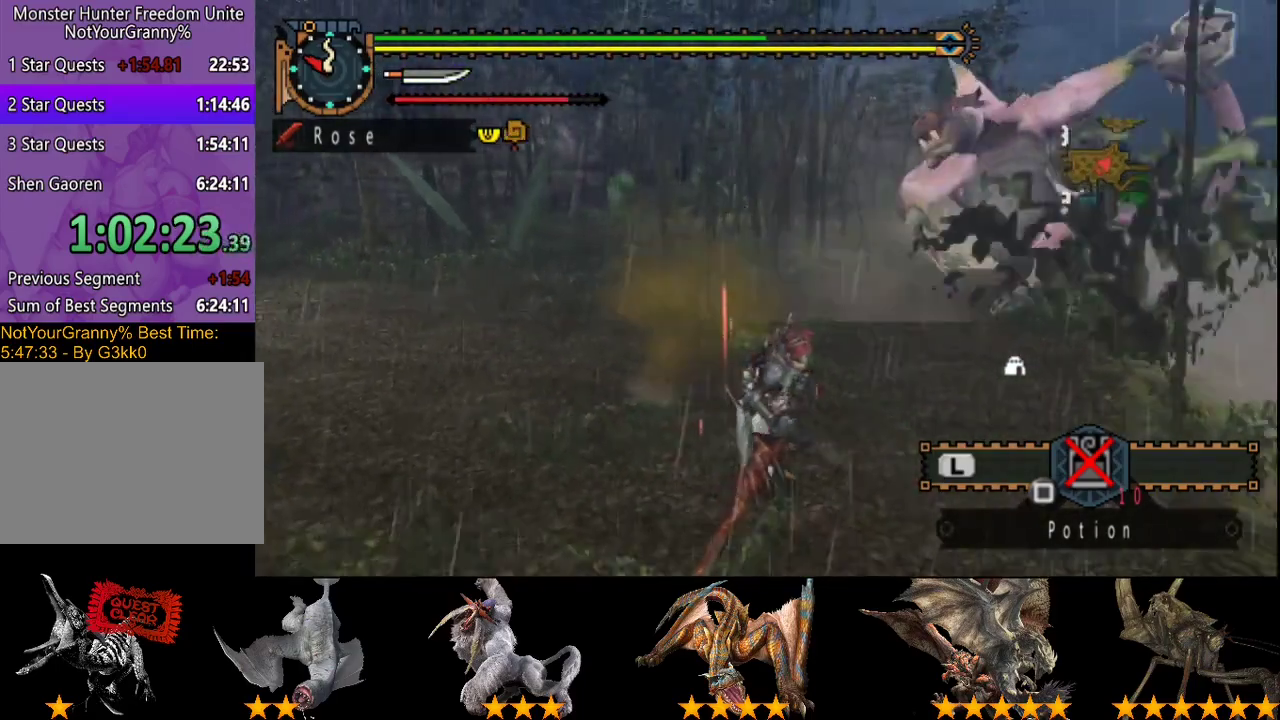
{"buttons": [], "left_stick": "left", "right_stick": "center", "events": [[17, "left_stick", "down-right"], [83, "left_stick", "center"], [350, "left_stick", "left"]]}
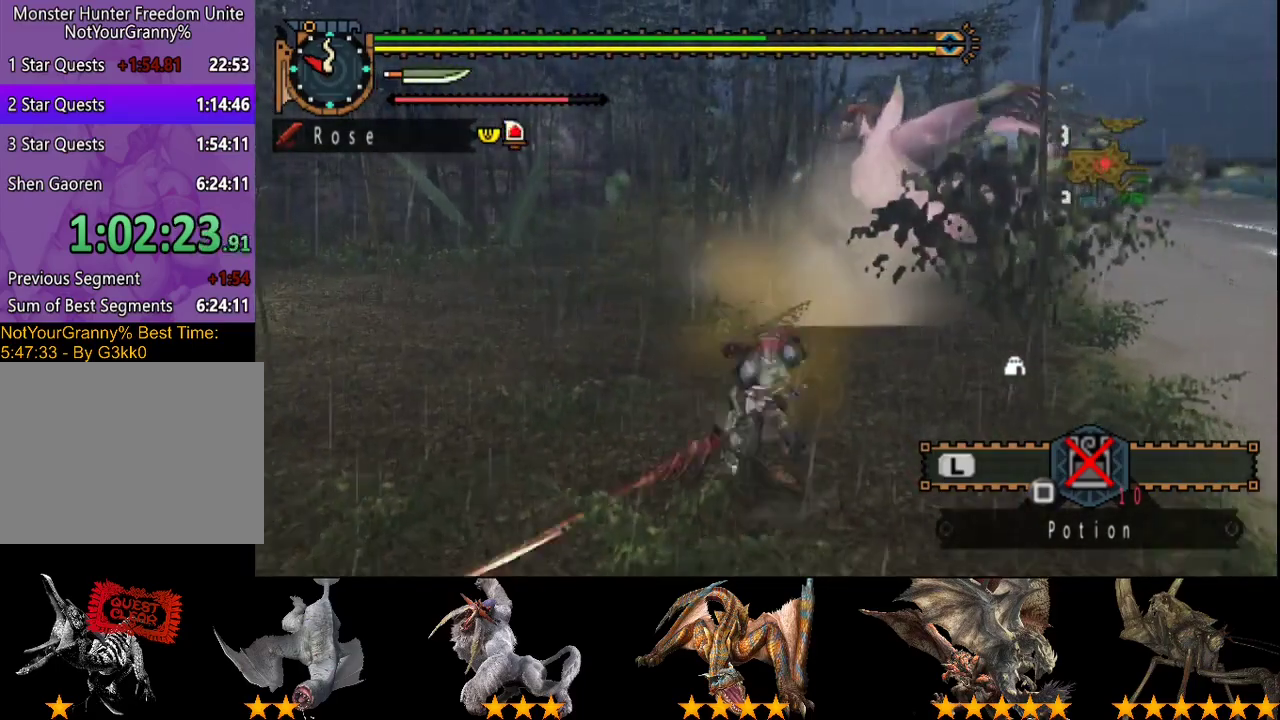
{"buttons": [], "left_stick": "center", "right_stick": "center", "events": [[50, "left_stick", "up-left"], [150, "left_stick", "center"]]}
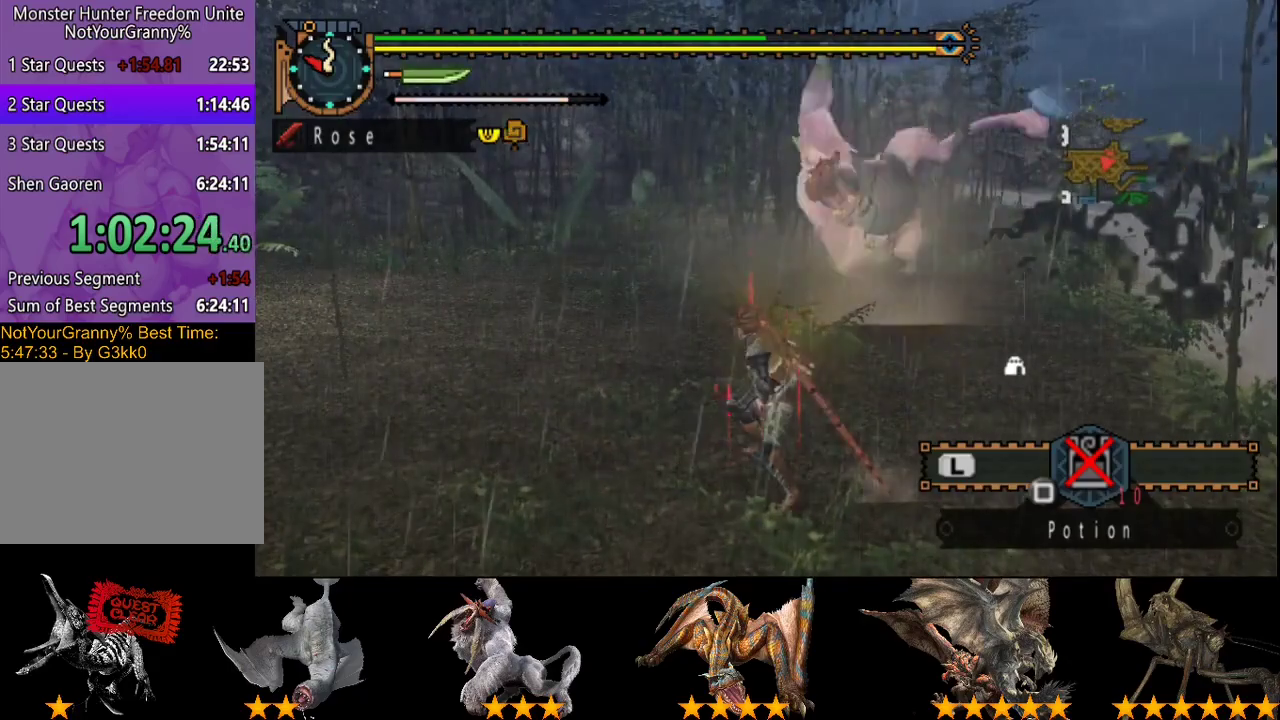
{"buttons": [], "left_stick": "up", "right_stick": "center", "events": [[167, "left_stick", "up"]]}
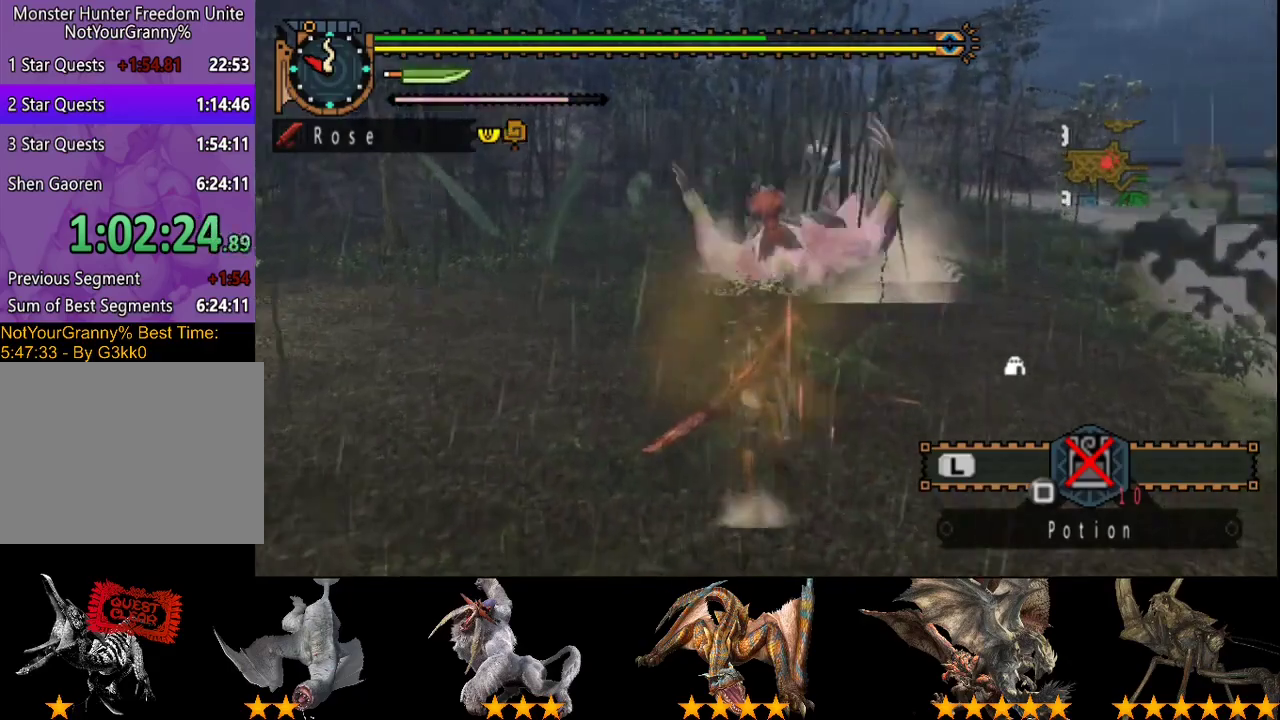
{"buttons": [], "left_stick": "up", "right_stick": "center", "events": []}